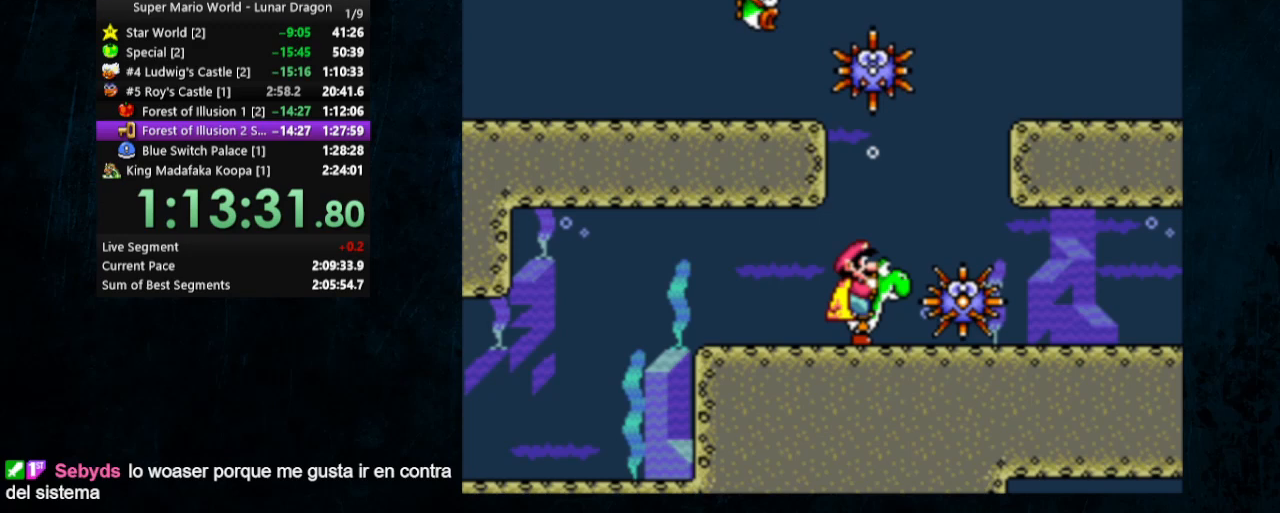
Gameplay with a controller (Nintendo layout); each line is a JSON object with the inputs held at the frame after it. "events" lists button and stick changes between this image and that frame as [ms after this image, input, new state], when the widget could be followed in between. Not read: L1 L3 R1 R3.
{"buttons": ["DPAD_DOWN", "DPAD_RIGHT"], "events": [[67, "DPAD_DOWN", "down"], [67, "DPAD_RIGHT", "down"]]}
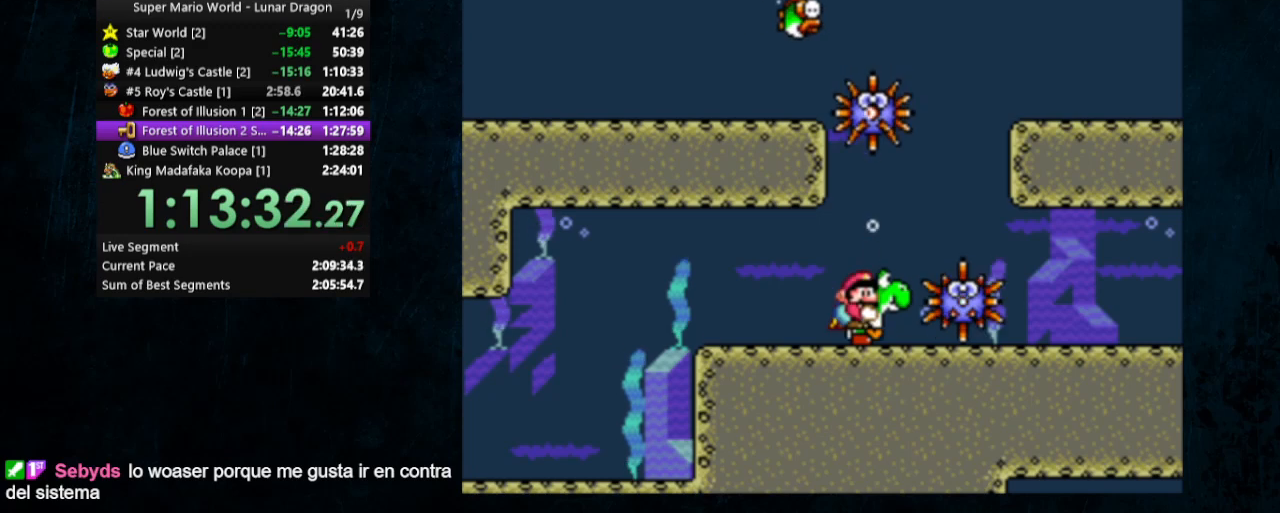
{"buttons": ["DPAD_DOWN", "DPAD_RIGHT"], "events": []}
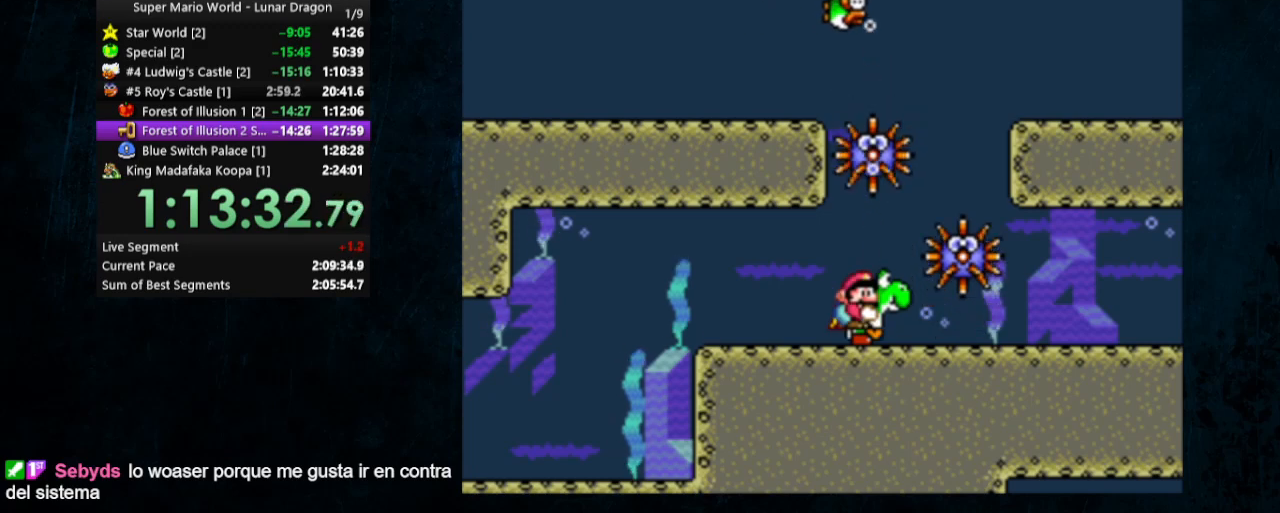
{"buttons": ["DPAD_DOWN", "DPAD_RIGHT"], "events": [[67, "B", "down"], [100, "B", "up"]]}
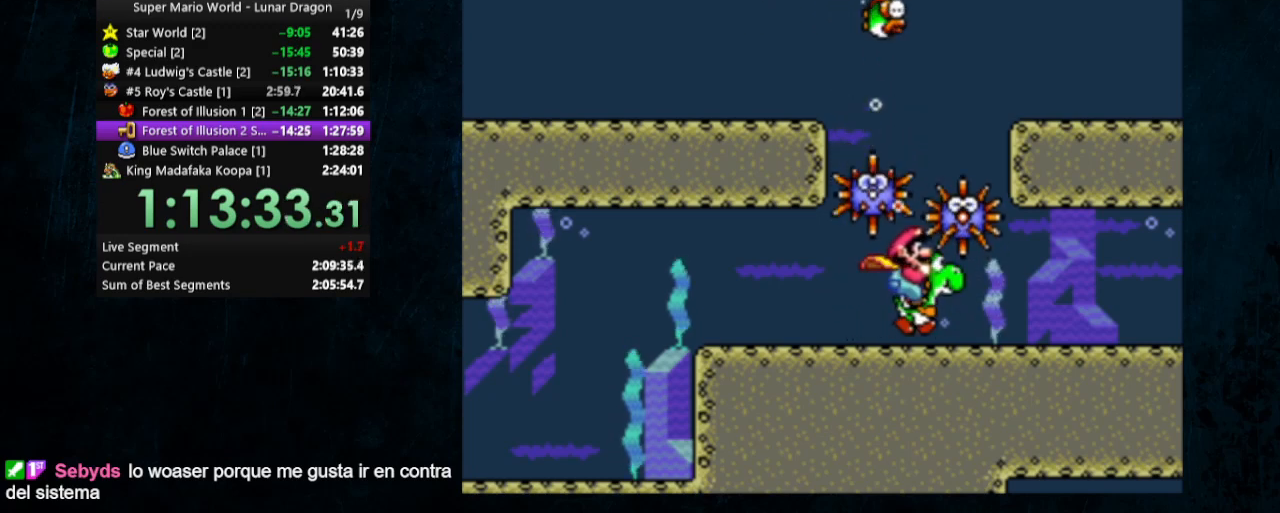
{"buttons": ["DPAD_DOWN", "DPAD_RIGHT"], "events": [[400, "B", "down"], [433, "B", "up"]]}
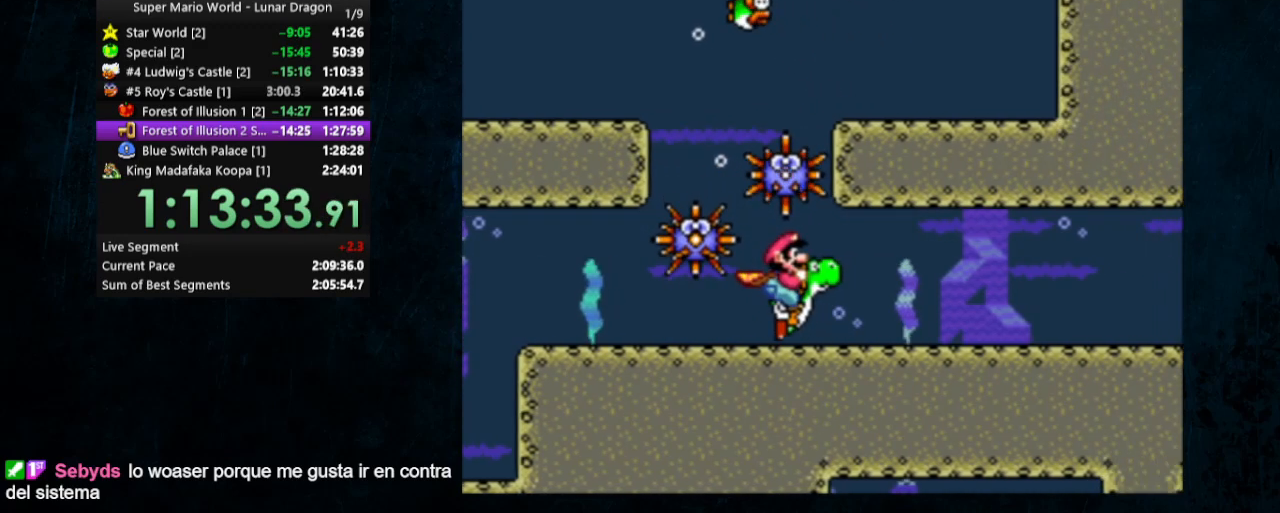
{"buttons": ["B", "DPAD_DOWN", "DPAD_RIGHT"], "events": [[433, "B", "down"]]}
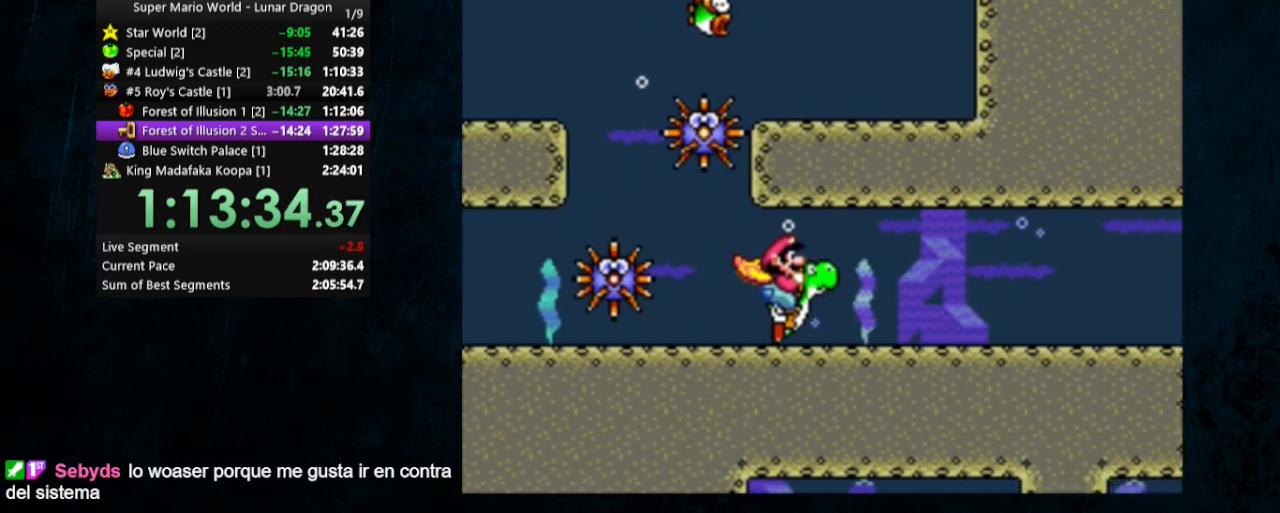
{"buttons": ["B", "DPAD_DOWN", "DPAD_RIGHT"], "events": [[33, "B", "up"], [500, "B", "down"]]}
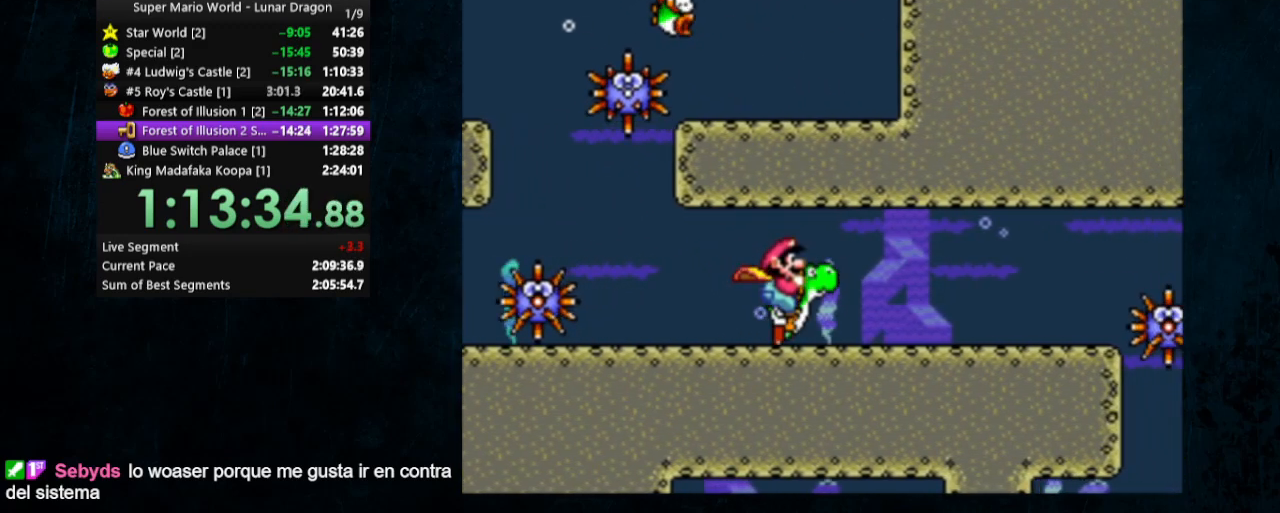
{"buttons": ["B", "DPAD_DOWN", "DPAD_RIGHT"], "events": [[67, "B", "up"], [467, "B", "down"]]}
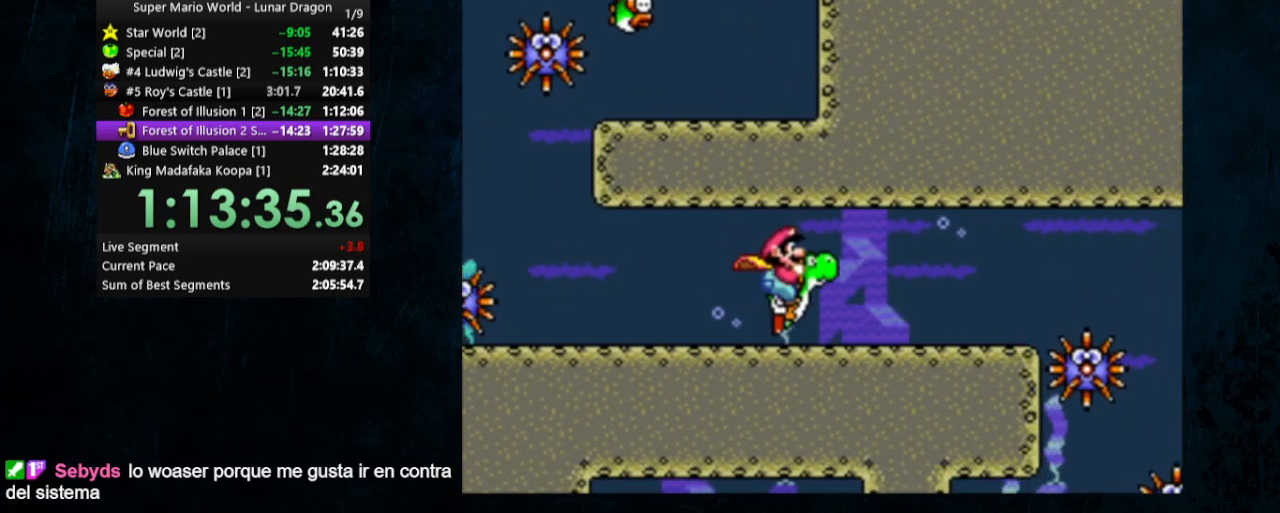
{"buttons": ["DPAD_DOWN", "DPAD_RIGHT"], "events": [[33, "B", "up"], [433, "B", "down"], [500, "B", "up"]]}
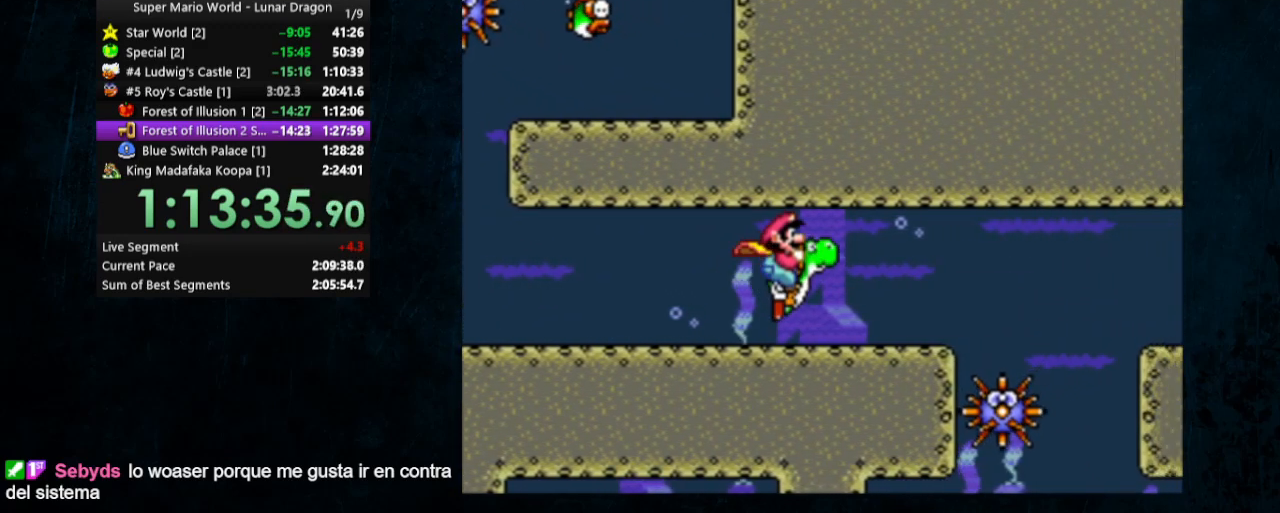
{"buttons": ["DPAD_DOWN", "DPAD_RIGHT"], "events": [[333, "B", "down"], [433, "B", "up"]]}
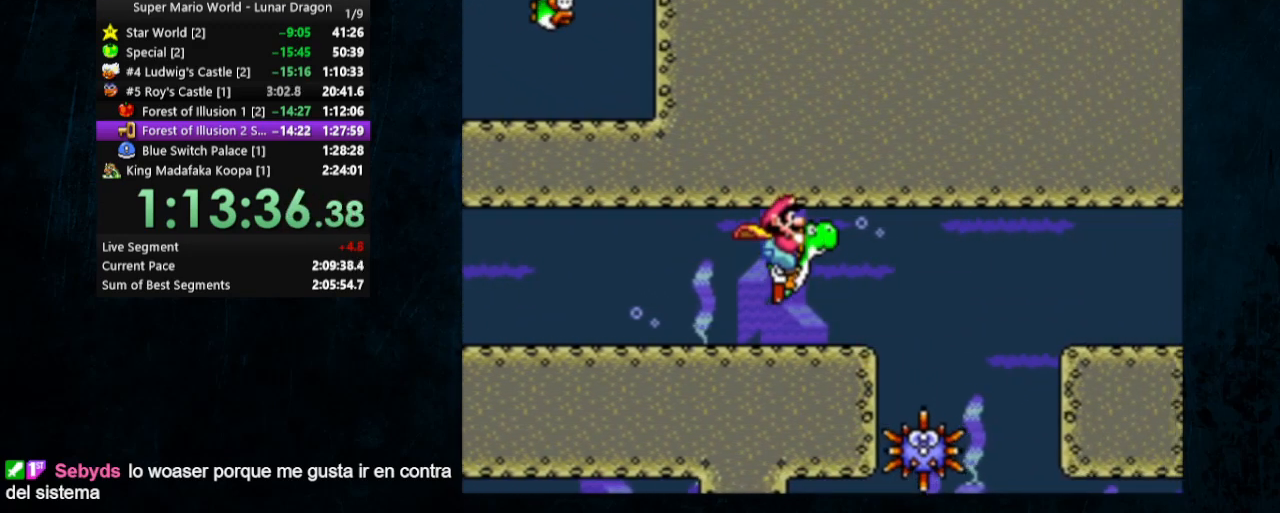
{"buttons": ["DPAD_DOWN", "DPAD_RIGHT"], "events": [[200, "B", "down"], [300, "B", "up"]]}
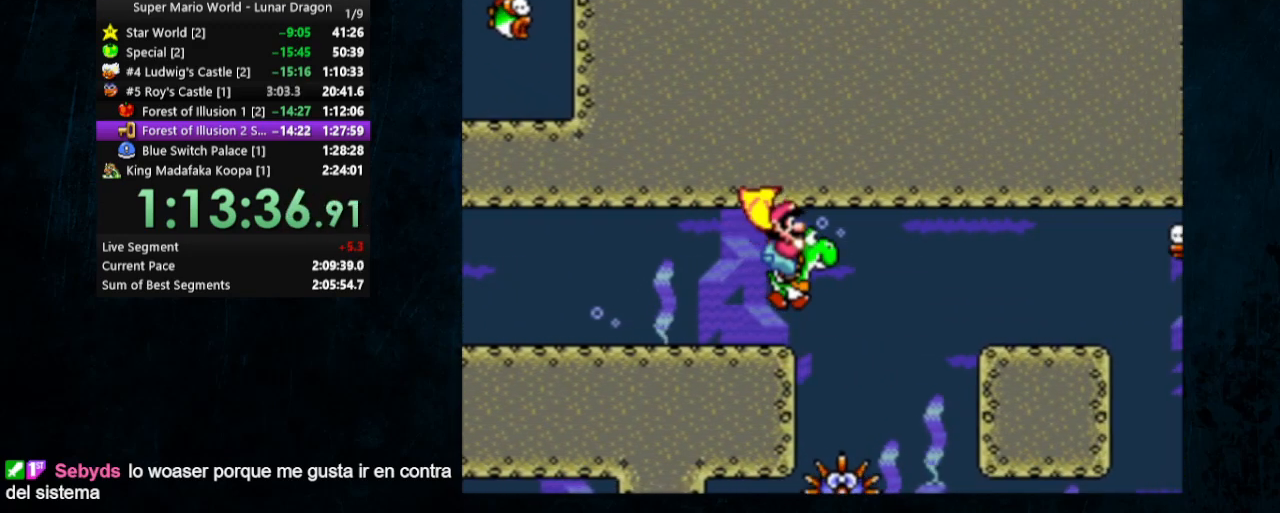
{"buttons": ["B", "DPAD_DOWN", "DPAD_RIGHT"], "events": [[133, "B", "down"], [233, "B", "up"], [333, "B", "down"], [400, "B", "up"], [467, "B", "down"]]}
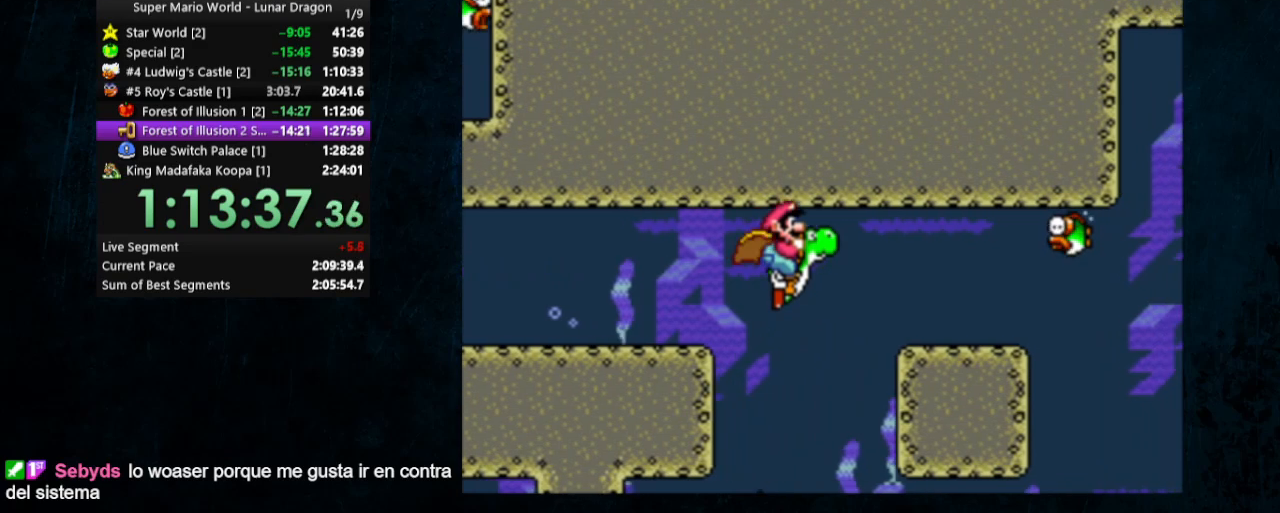
{"buttons": ["B", "Y", "DPAD_DOWN", "DPAD_RIGHT"], "events": [[33, "B", "up"], [100, "B", "down"], [167, "B", "up"], [267, "B", "down"], [333, "B", "up"], [433, "B", "down"], [500, "Y", "down"]]}
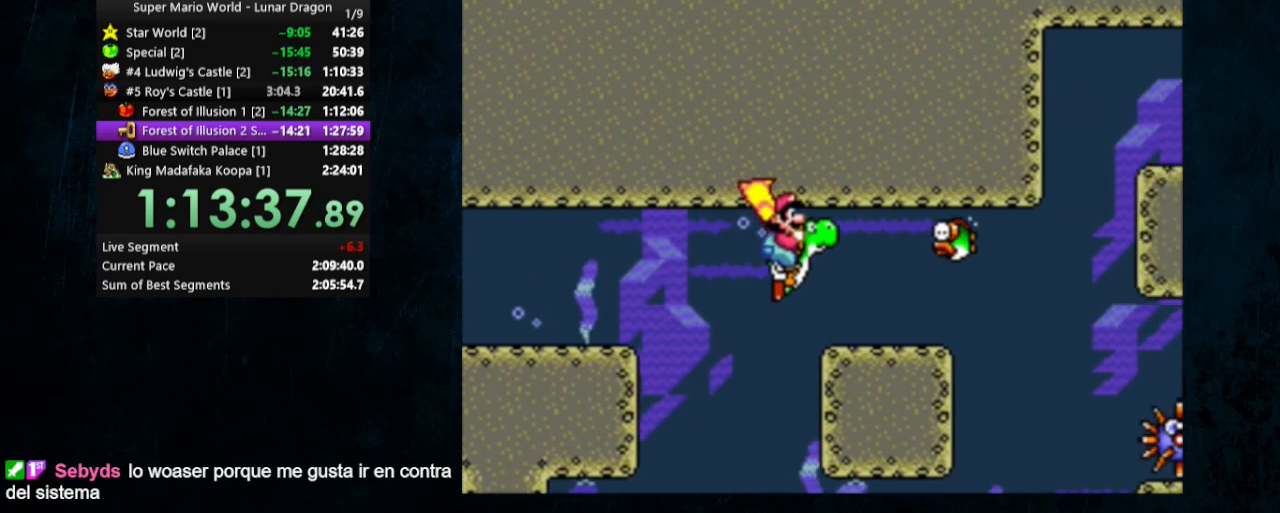
{"buttons": ["DPAD_DOWN", "DPAD_RIGHT"], "events": [[200, "B", "up"], [200, "Y", "up"]]}
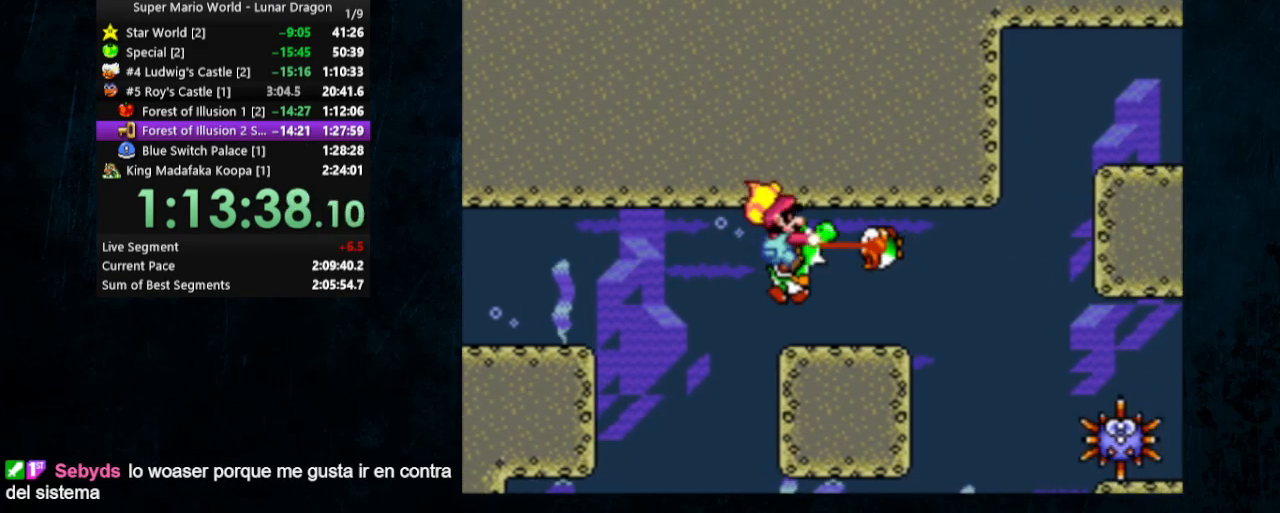
{"buttons": ["DPAD_DOWN", "DPAD_RIGHT"], "events": [[133, "B", "down"], [200, "B", "up"]]}
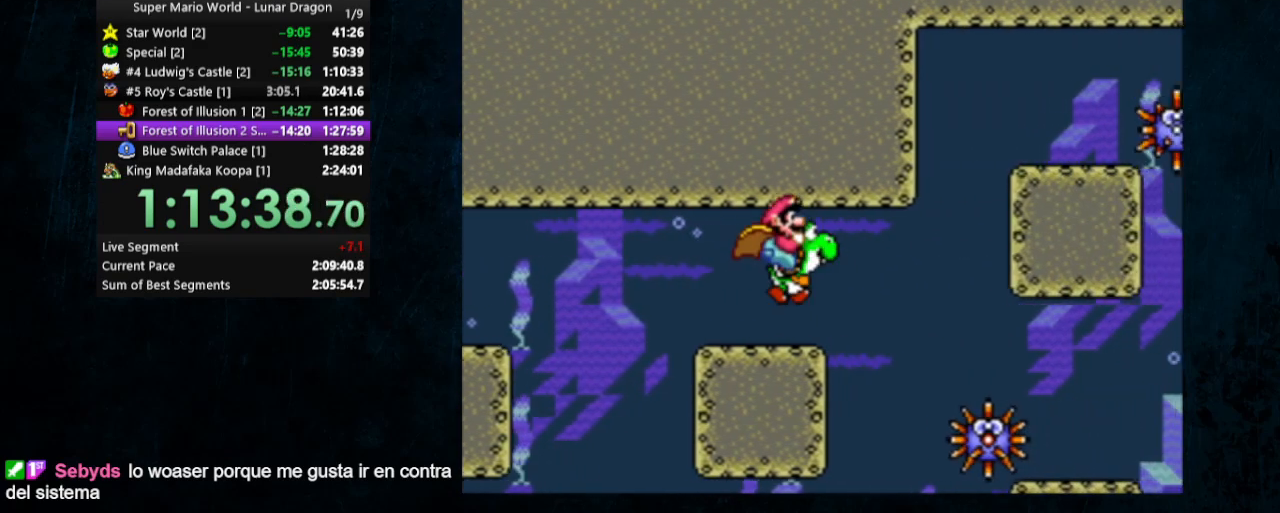
{"buttons": ["DPAD_DOWN", "DPAD_RIGHT"], "events": [[133, "B", "down"], [200, "B", "up"]]}
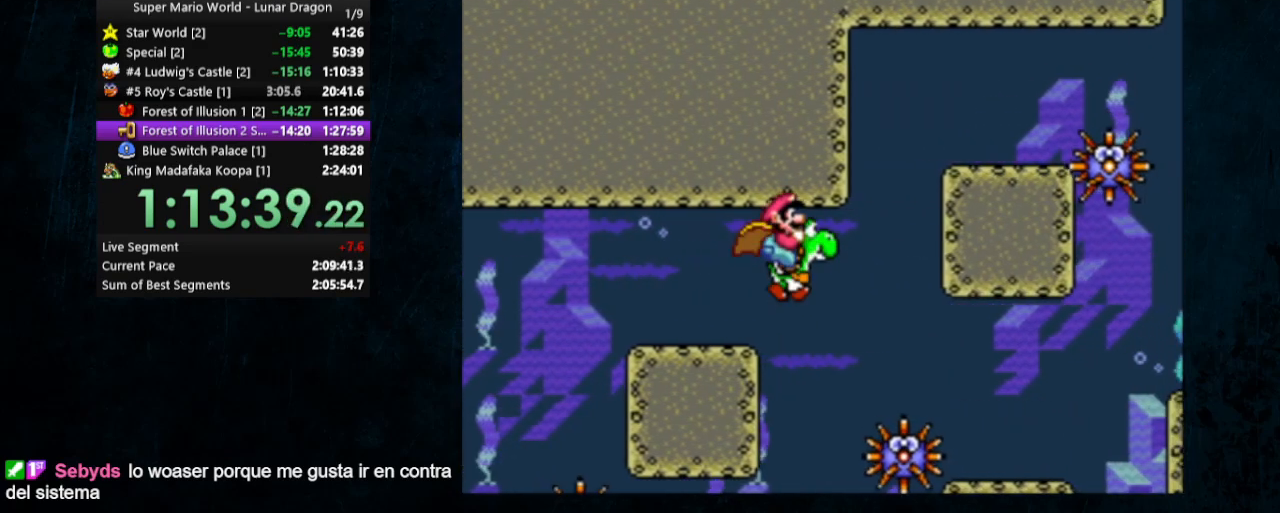
{"buttons": ["B", "DPAD_UP", "DPAD_RIGHT"], "events": [[100, "B", "down"], [200, "B", "up"], [400, "DPAD_DOWN", "up"], [433, "B", "down"], [433, "DPAD_UP", "down"]]}
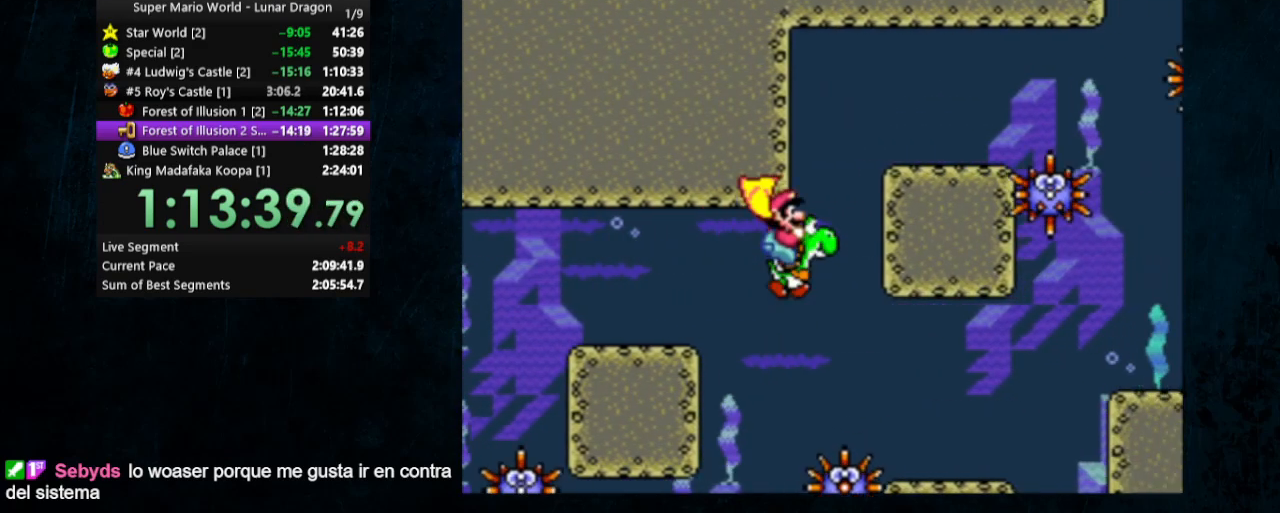
{"buttons": ["DPAD_RIGHT"], "events": [[33, "B", "up"], [67, "B", "down"], [167, "B", "up"], [200, "B", "down"], [333, "B", "up"], [433, "DPAD_UP", "up"]]}
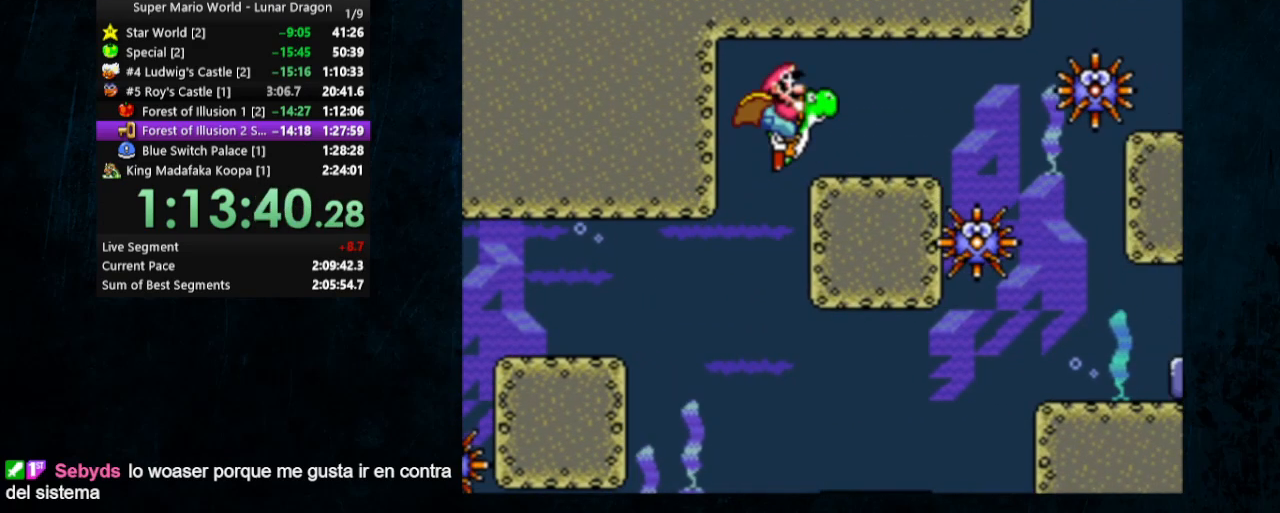
{"buttons": ["B", "DPAD_DOWN", "DPAD_RIGHT"], "events": [[100, "DPAD_DOWN", "down"], [400, "B", "down"]]}
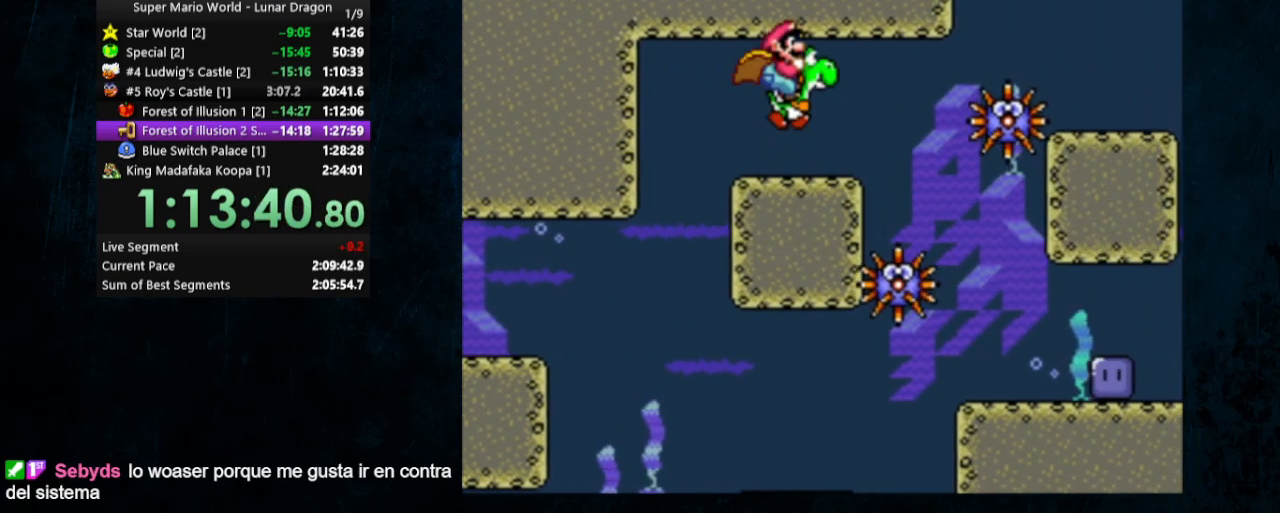
{"buttons": ["B", "DPAD_DOWN", "DPAD_RIGHT"], "events": [[33, "B", "up"], [133, "B", "down"], [267, "B", "up"], [333, "B", "down"], [400, "B", "up"], [467, "B", "down"]]}
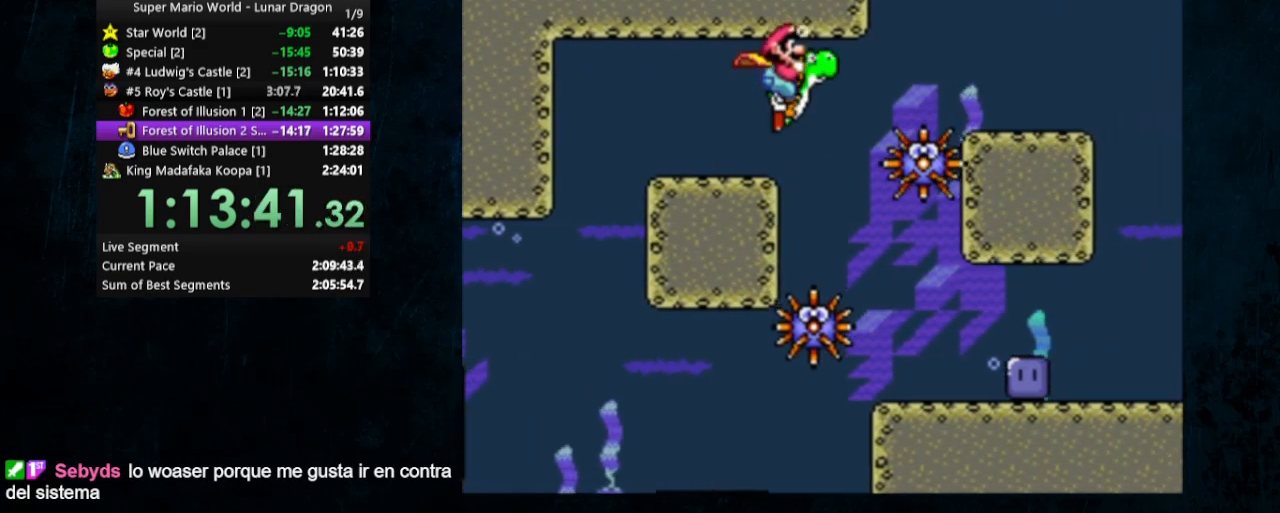
{"buttons": ["DPAD_DOWN", "DPAD_RIGHT"], "events": [[33, "B", "up"], [100, "B", "down"], [167, "B", "up"], [267, "B", "down"], [367, "B", "up"], [400, "B", "down"], [500, "B", "up"]]}
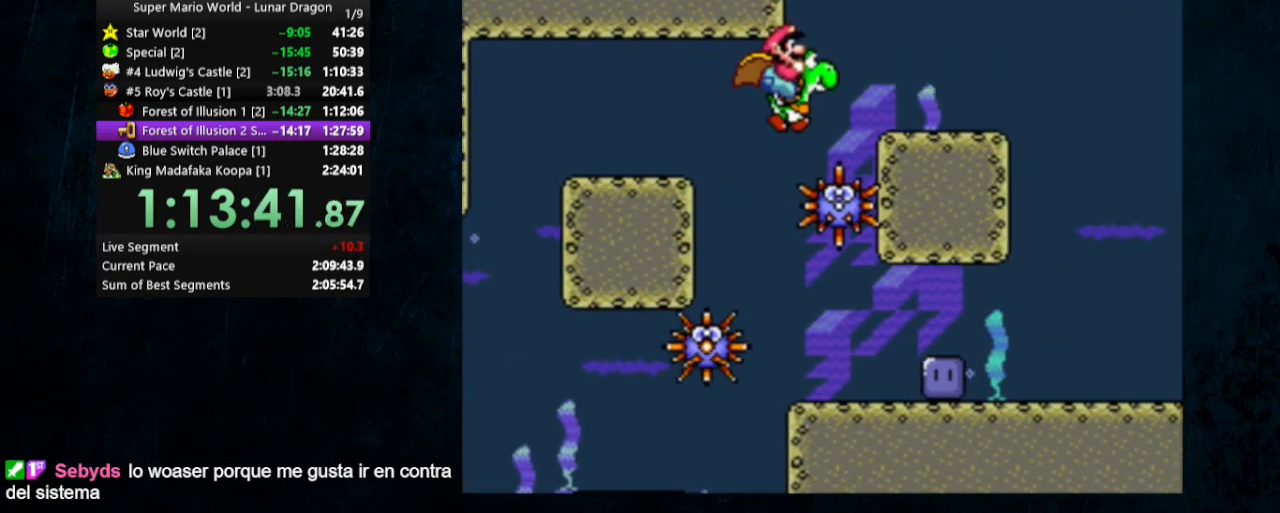
{"buttons": ["B", "DPAD_DOWN", "DPAD_RIGHT"], "events": [[67, "B", "down"], [100, "B", "up"], [167, "B", "down"], [267, "B", "up"], [333, "B", "down"], [400, "B", "up"], [467, "B", "down"]]}
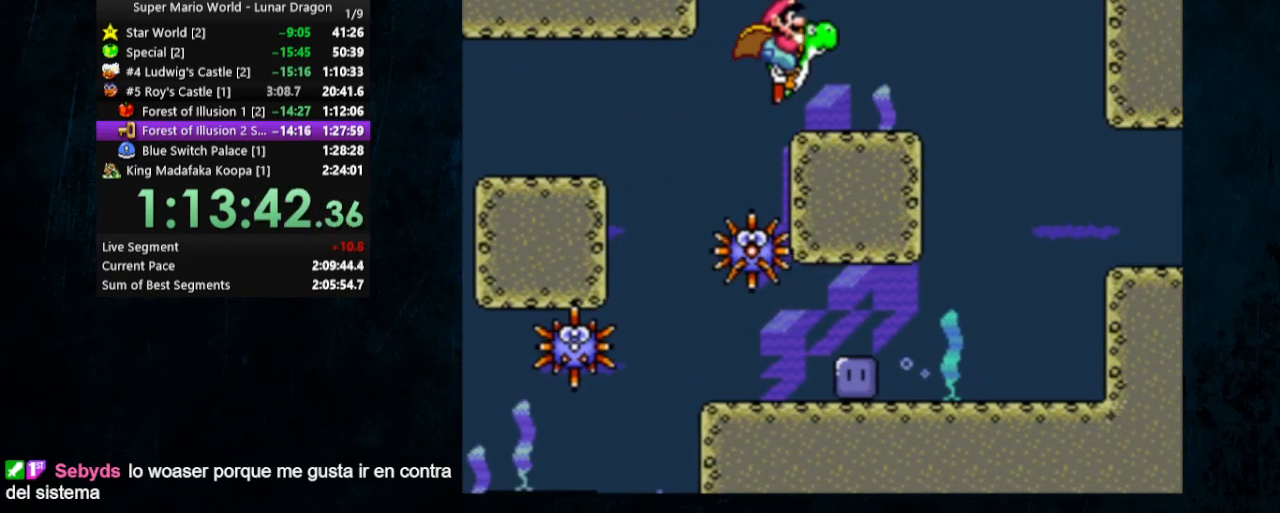
{"buttons": ["DPAD_DOWN", "DPAD_RIGHT"], "events": [[33, "B", "up"], [267, "B", "down"], [367, "B", "up"]]}
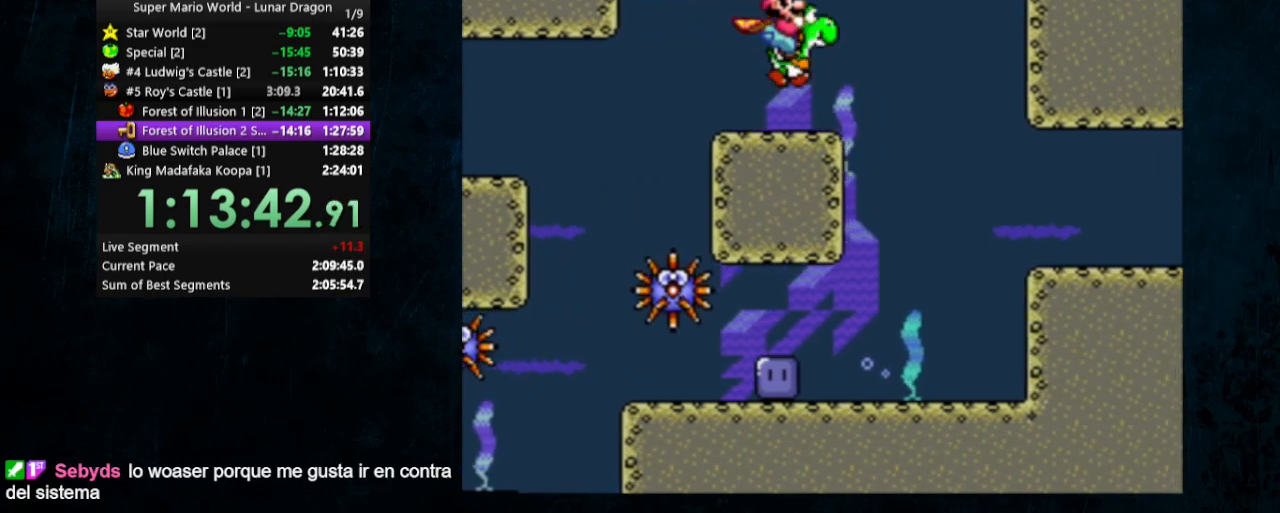
{"buttons": ["DPAD_DOWN", "DPAD_RIGHT"], "events": []}
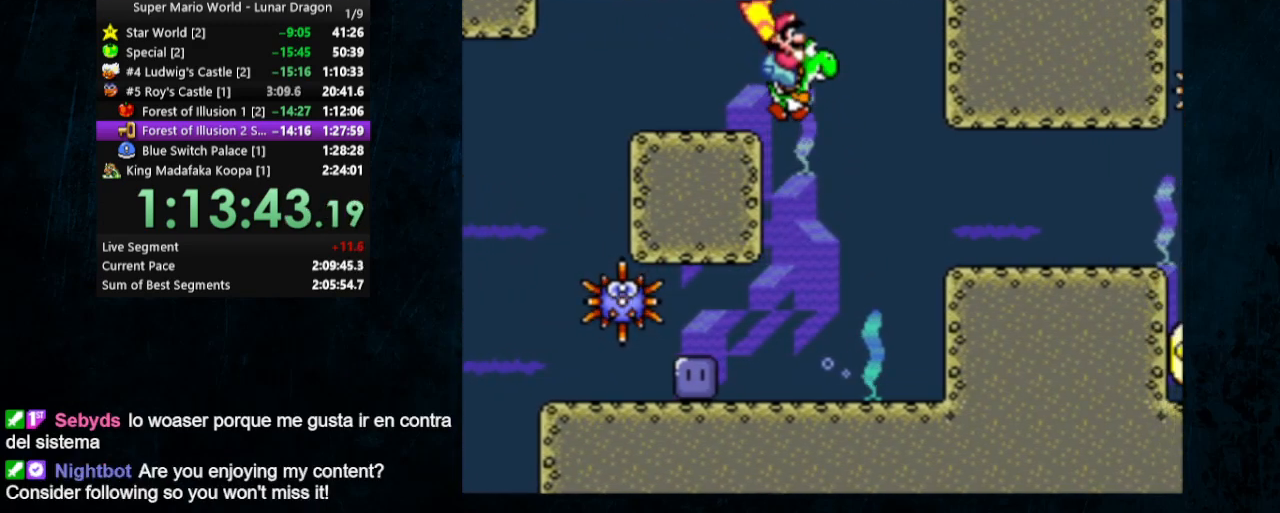
{"buttons": ["B", "DPAD_DOWN", "DPAD_RIGHT"], "events": [[500, "B", "down"]]}
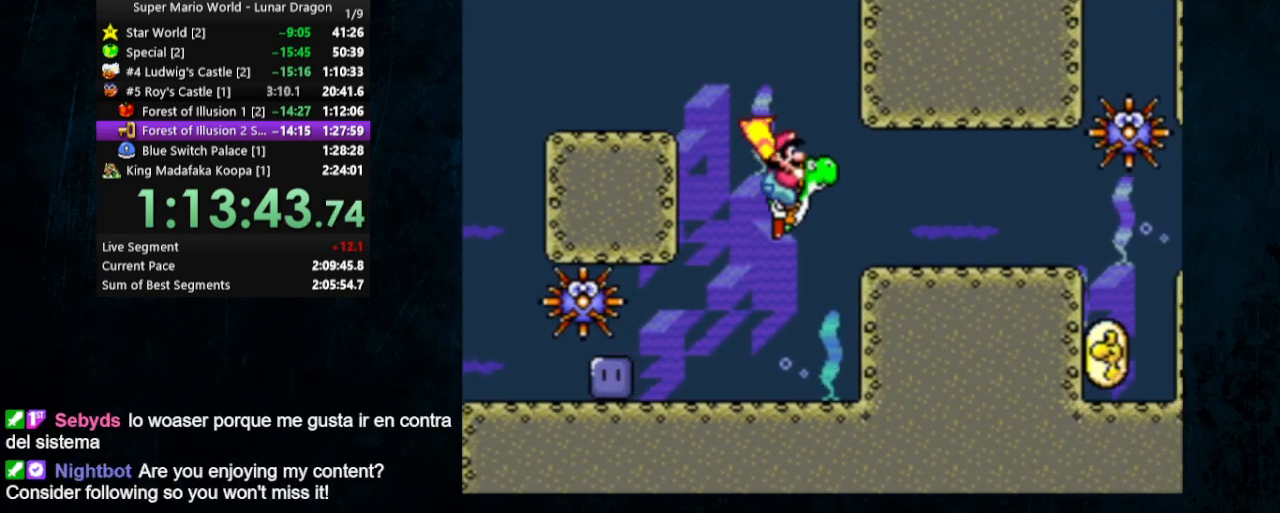
{"buttons": ["DPAD_DOWN", "DPAD_RIGHT"], "events": [[67, "B", "up"], [167, "B", "down"], [267, "B", "up"]]}
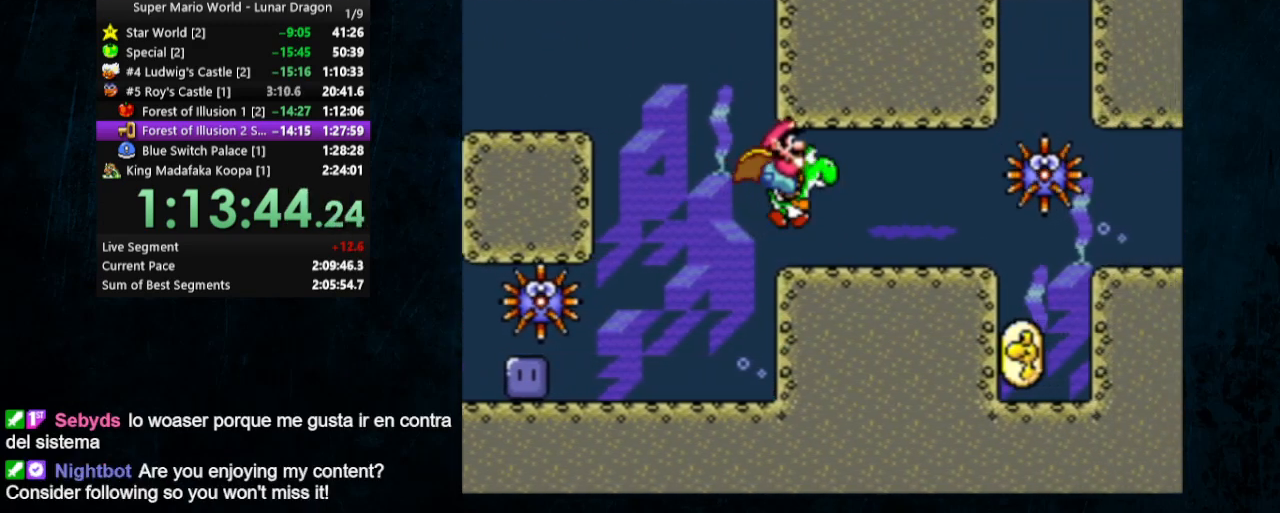
{"buttons": ["B", "DPAD_DOWN", "DPAD_RIGHT"], "events": [[100, "B", "down"], [200, "B", "up"], [300, "B", "down"], [400, "B", "up"], [500, "B", "down"]]}
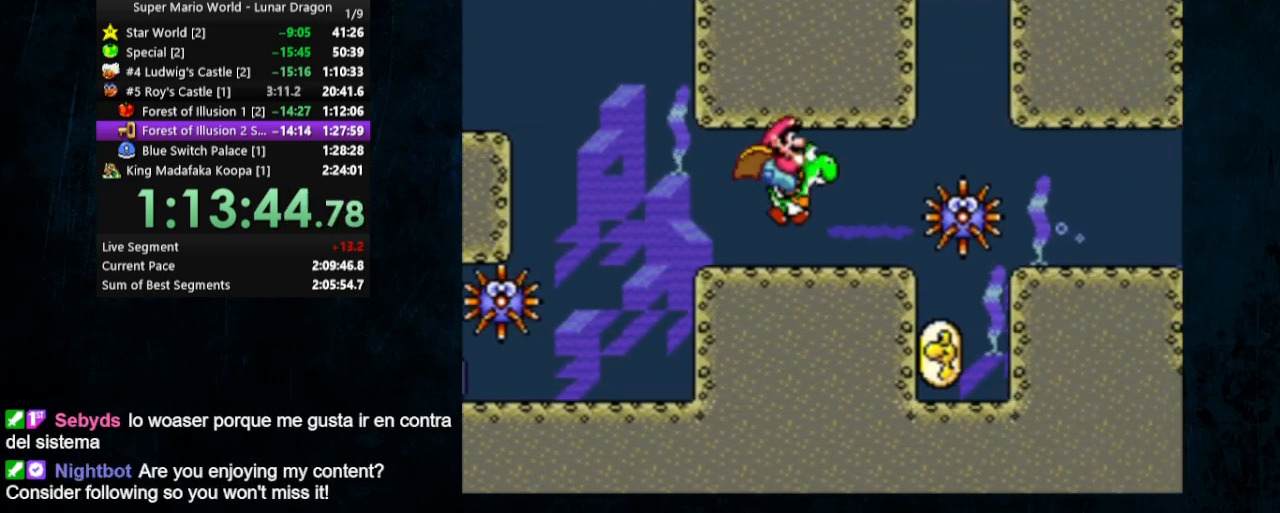
{"buttons": [], "events": [[100, "B", "up"], [100, "DPAD_DOWN", "up"], [200, "DPAD_RIGHT", "up"]]}
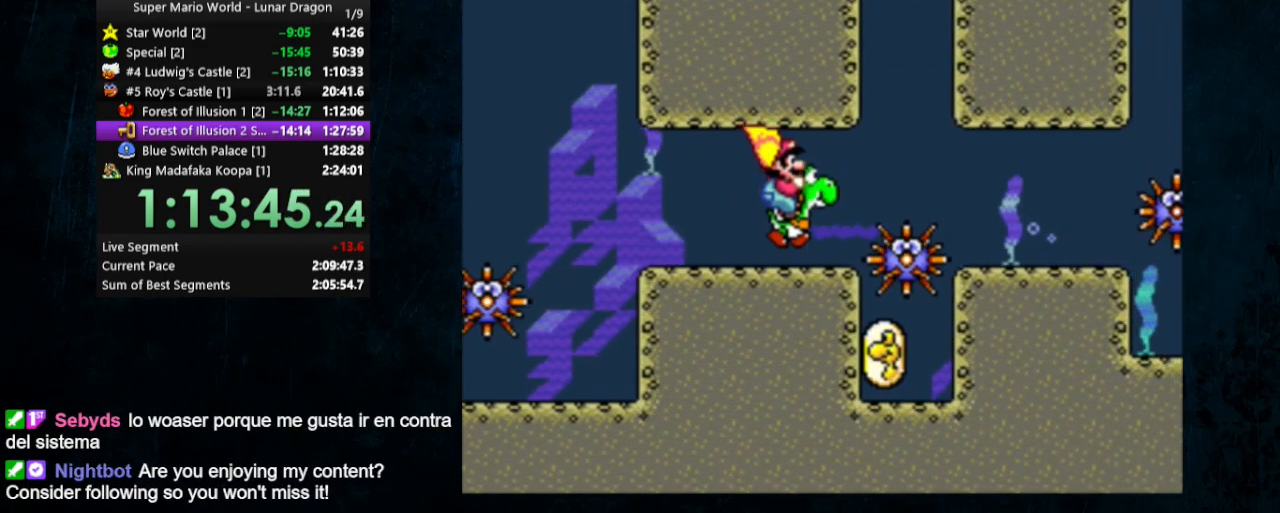
{"buttons": ["DPAD_RIGHT"], "events": [[100, "DPAD_RIGHT", "down"], [300, "DPAD_RIGHT", "up"], [400, "DPAD_RIGHT", "down"]]}